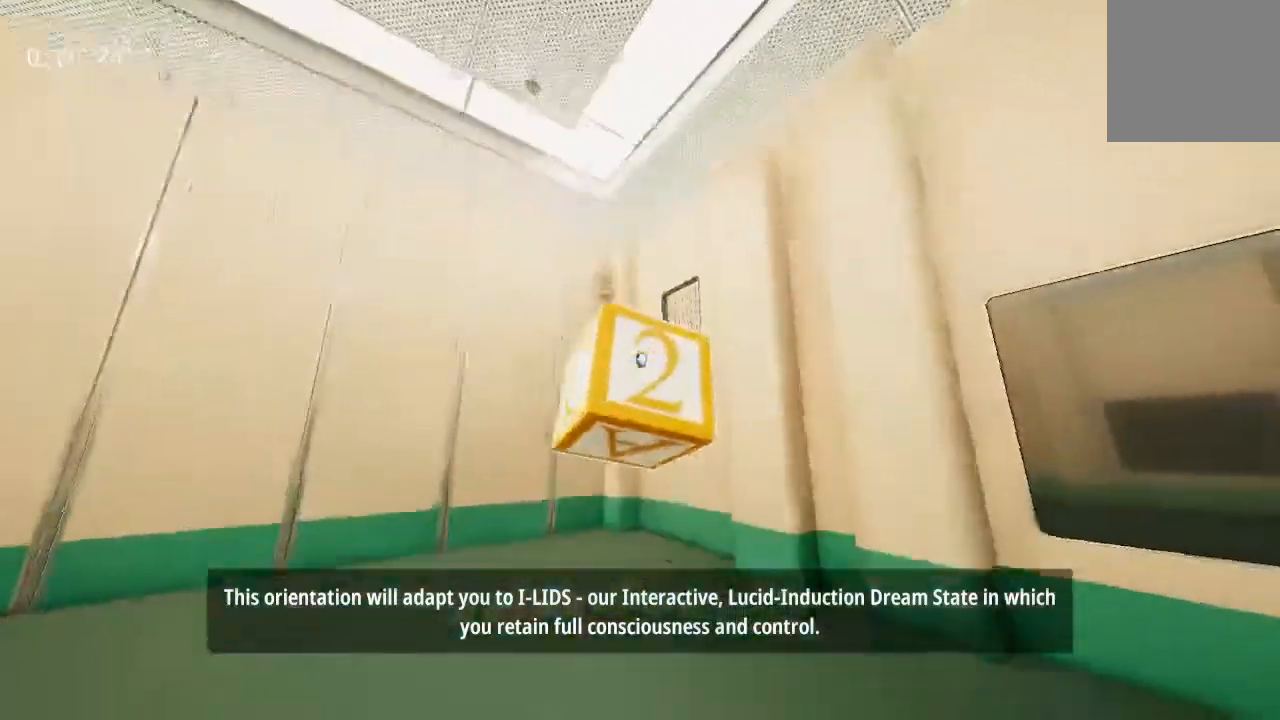
Gameplay with keyboard and mouse; each line is a JSON object with the keys and mouse buttons held at the frame after it. "events" lists presses ("down") and releases ("up") of "a", "d", "s", "space", "w", "mouse_left", "mouse_wheel" and "mouse_right" between this image and that frame as [ms after this image, input, new state], when the widget could be followed in between. "mouse_left", "mouse_wheel", "mouse_right" = the "left", "wheel", "right" buttons of the "mouse" list. No other keys are recorded. "wheel" means that the mouse wheel is clicked or scrolled. Mouse movement is not recorded.
{"keys": ["w"], "mouse": [], "events": [[150, "mouse_left", "down"], [267, "mouse_left", "up"]]}
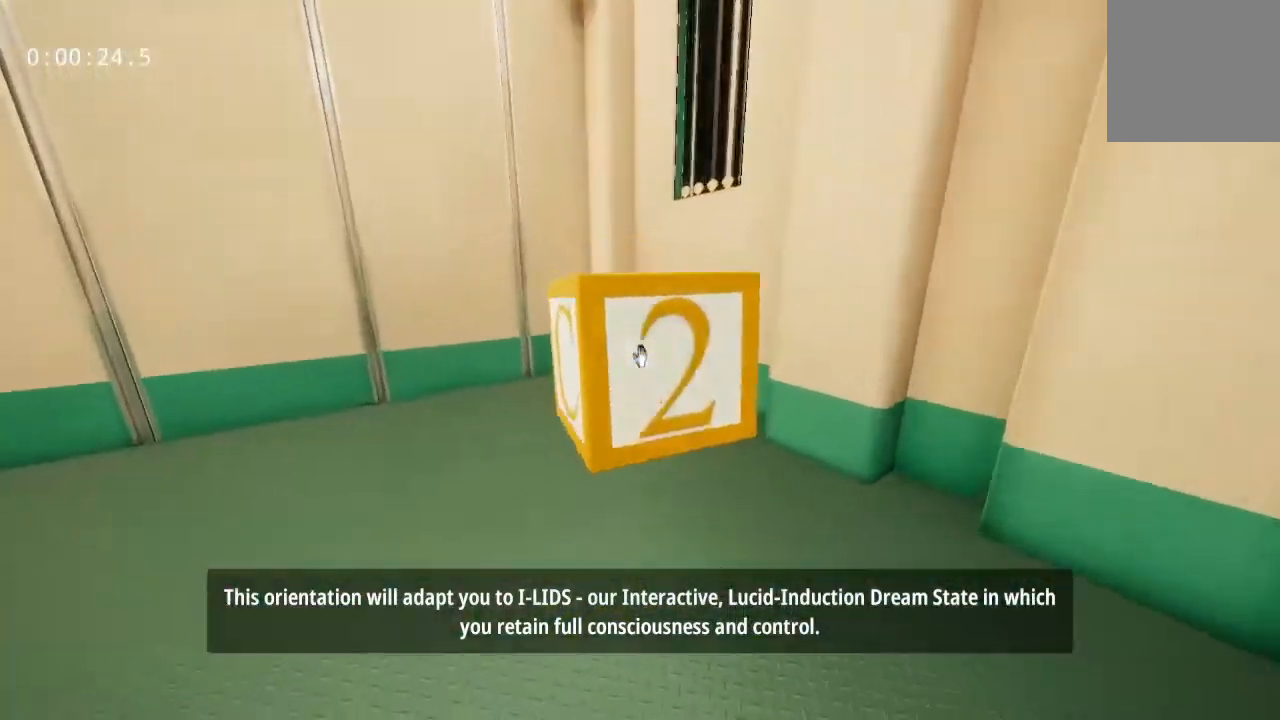
{"keys": ["w"], "mouse": [], "events": [[150, "space", "down"], [500, "space", "up"]]}
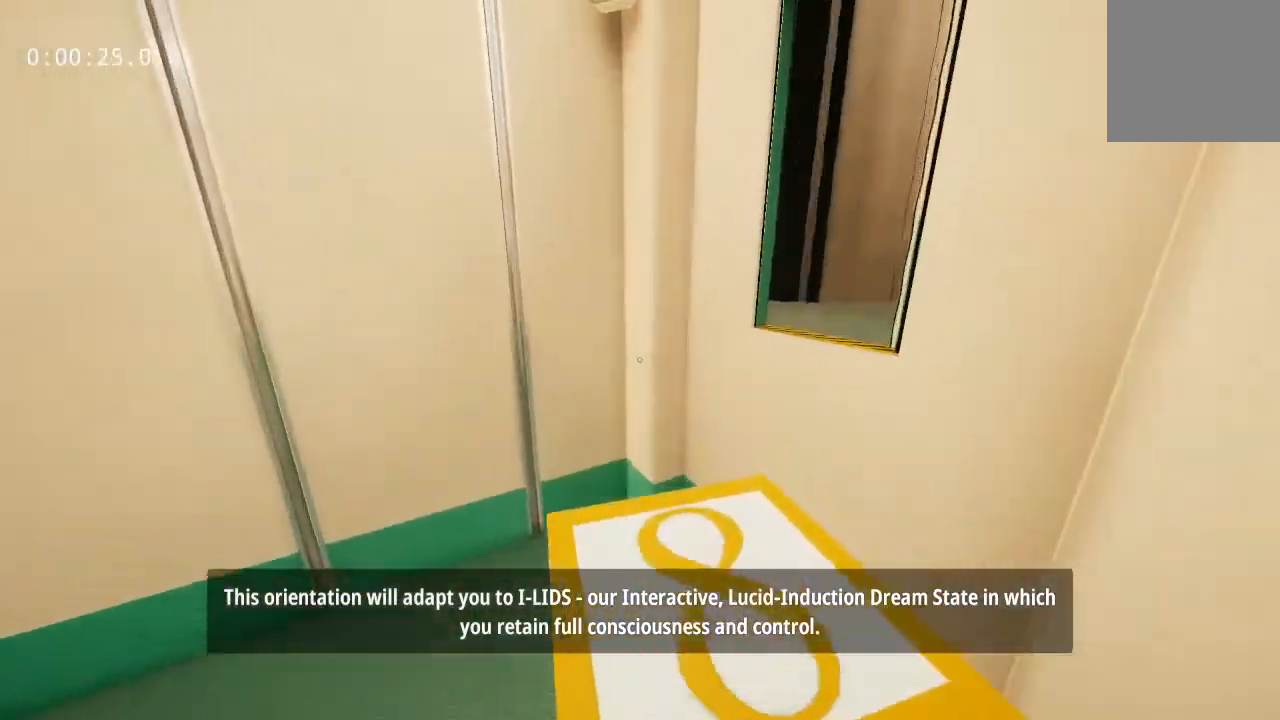
{"keys": ["space", "w"], "mouse": [], "events": [[233, "space", "down"]]}
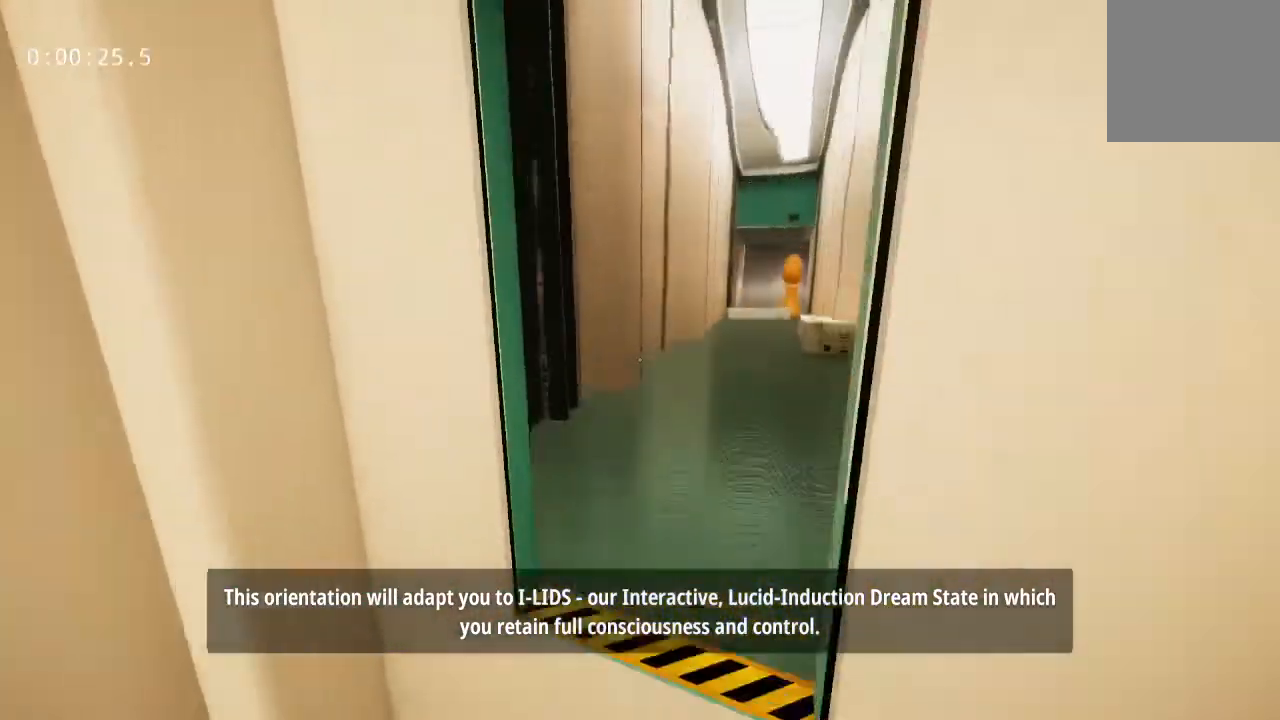
{"keys": ["w"], "mouse": [], "events": [[150, "space", "up"]]}
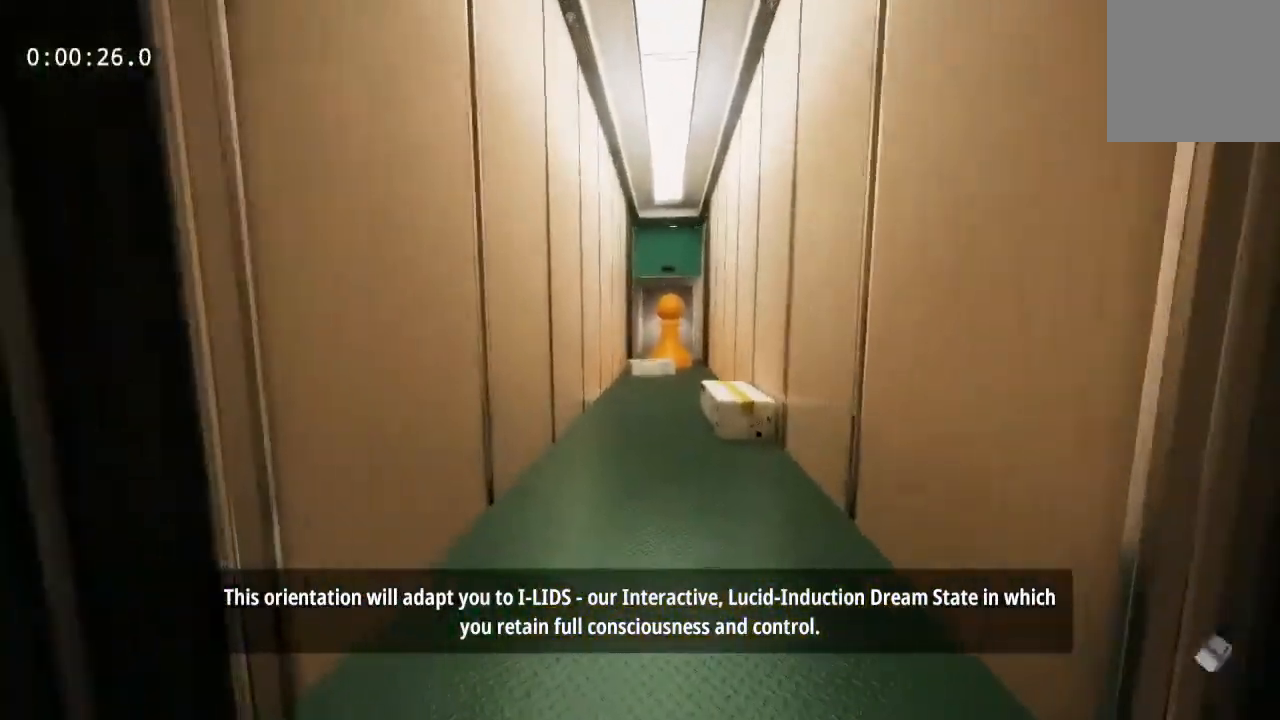
{"keys": ["w"], "mouse": [], "events": []}
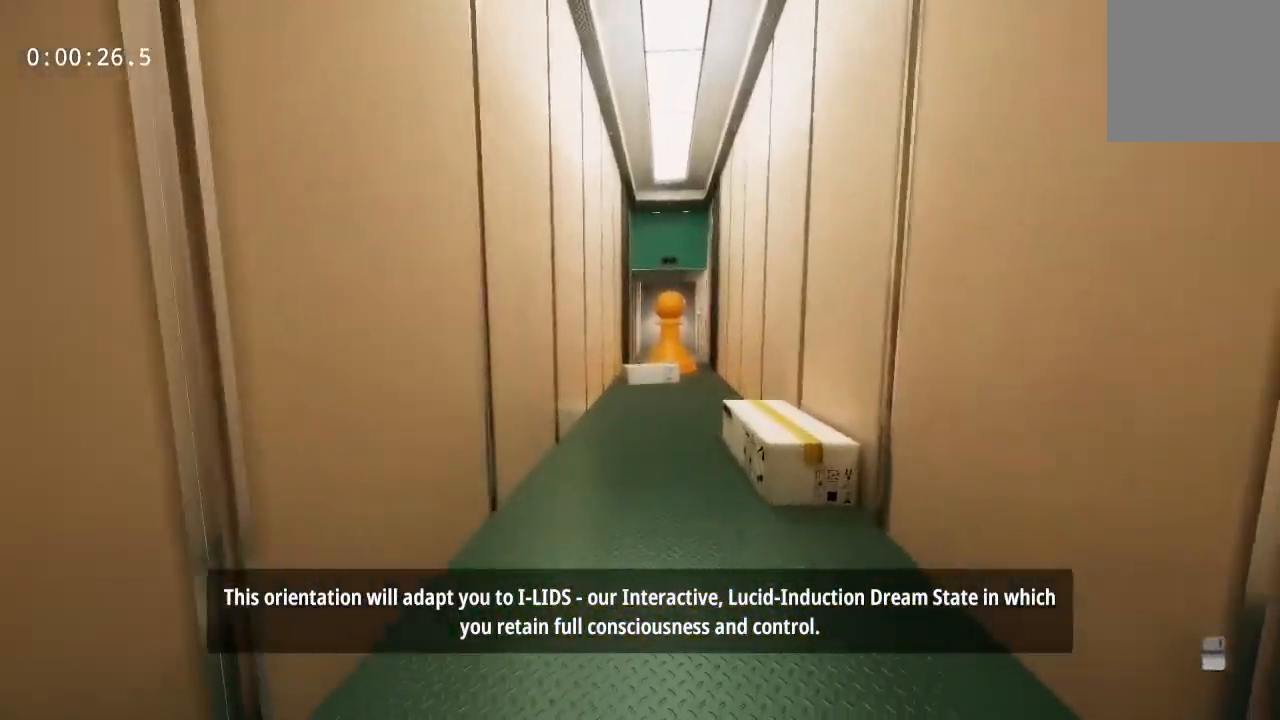
{"keys": ["w"], "mouse": [], "events": []}
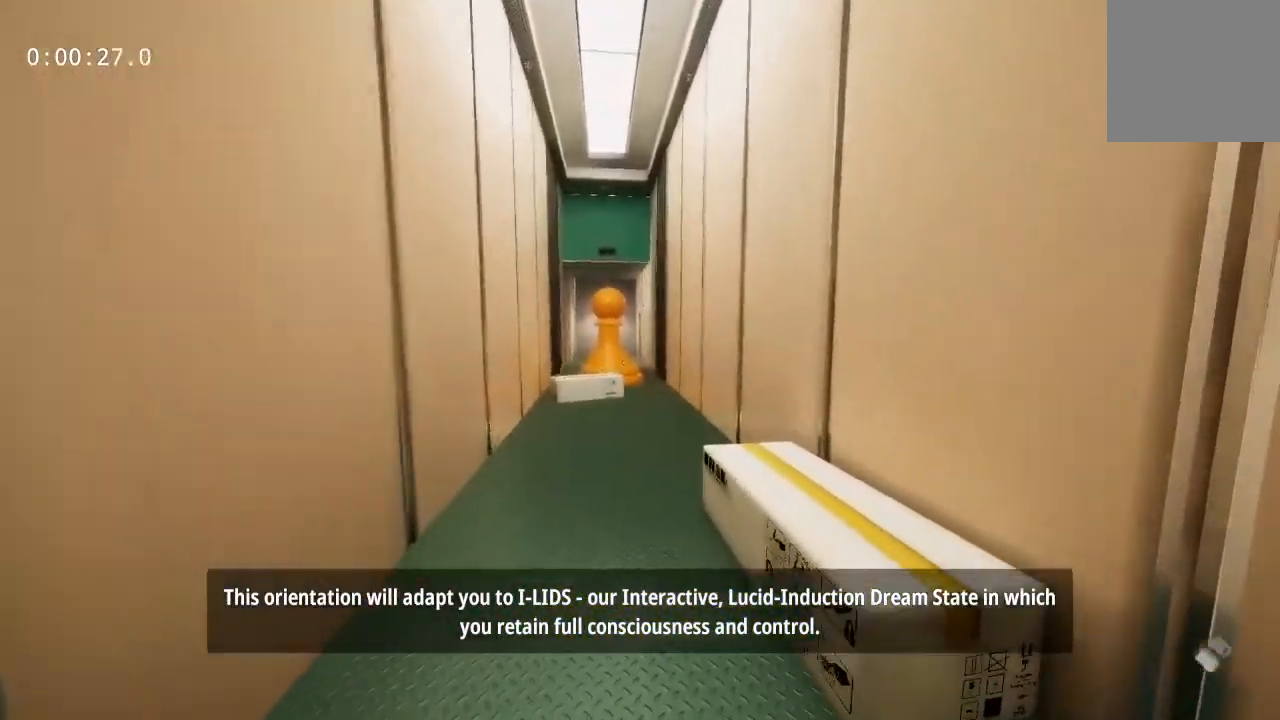
{"keys": ["w"], "mouse": [], "events": []}
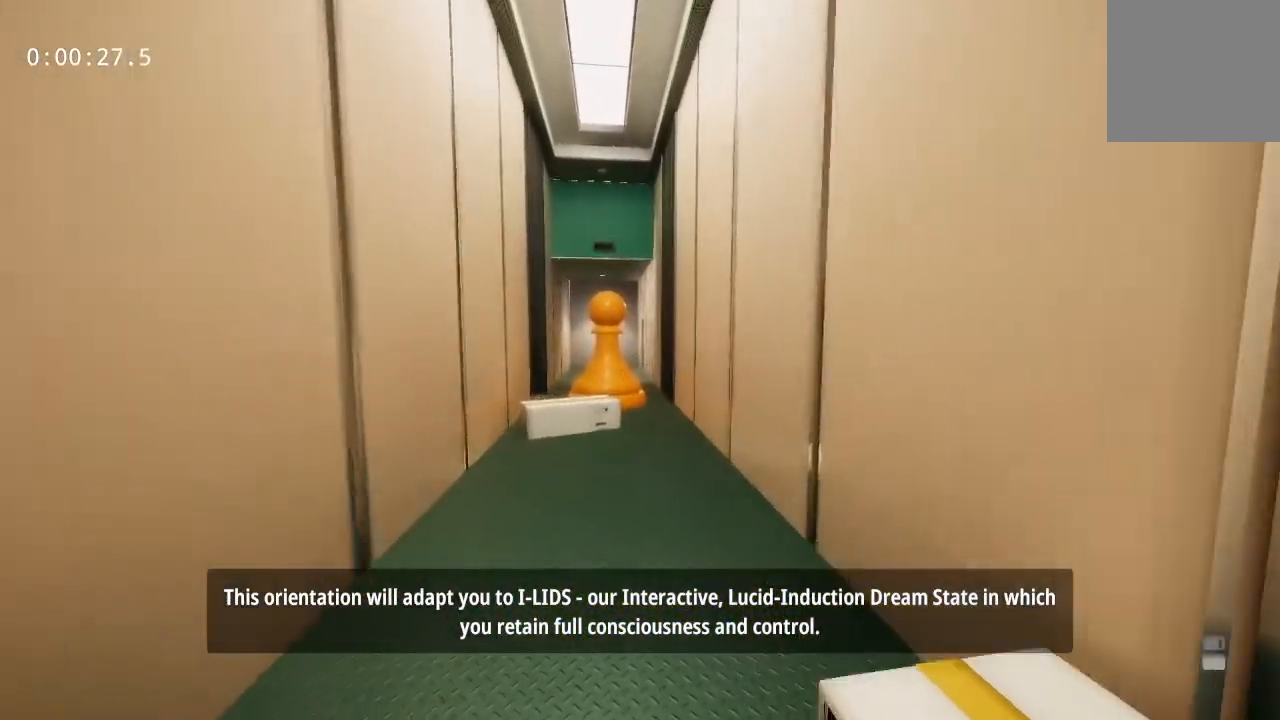
{"keys": ["w"], "mouse": [], "events": []}
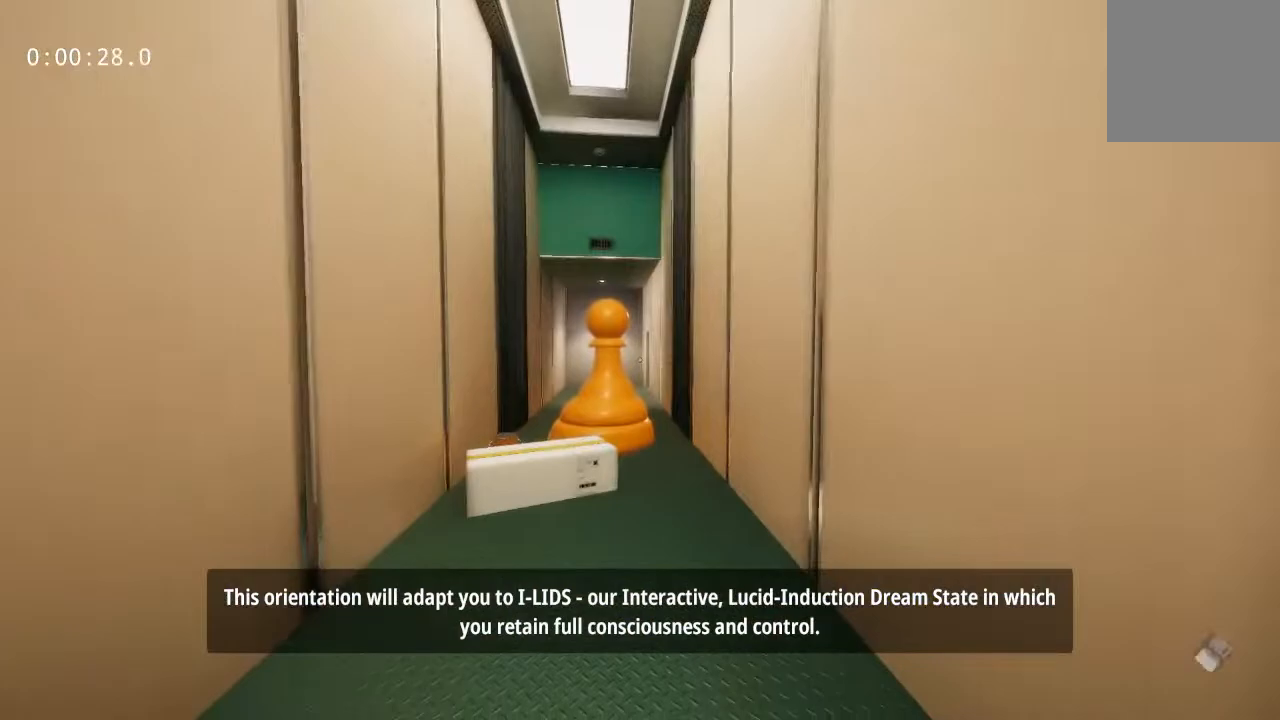
{"keys": ["w"], "mouse": [], "events": []}
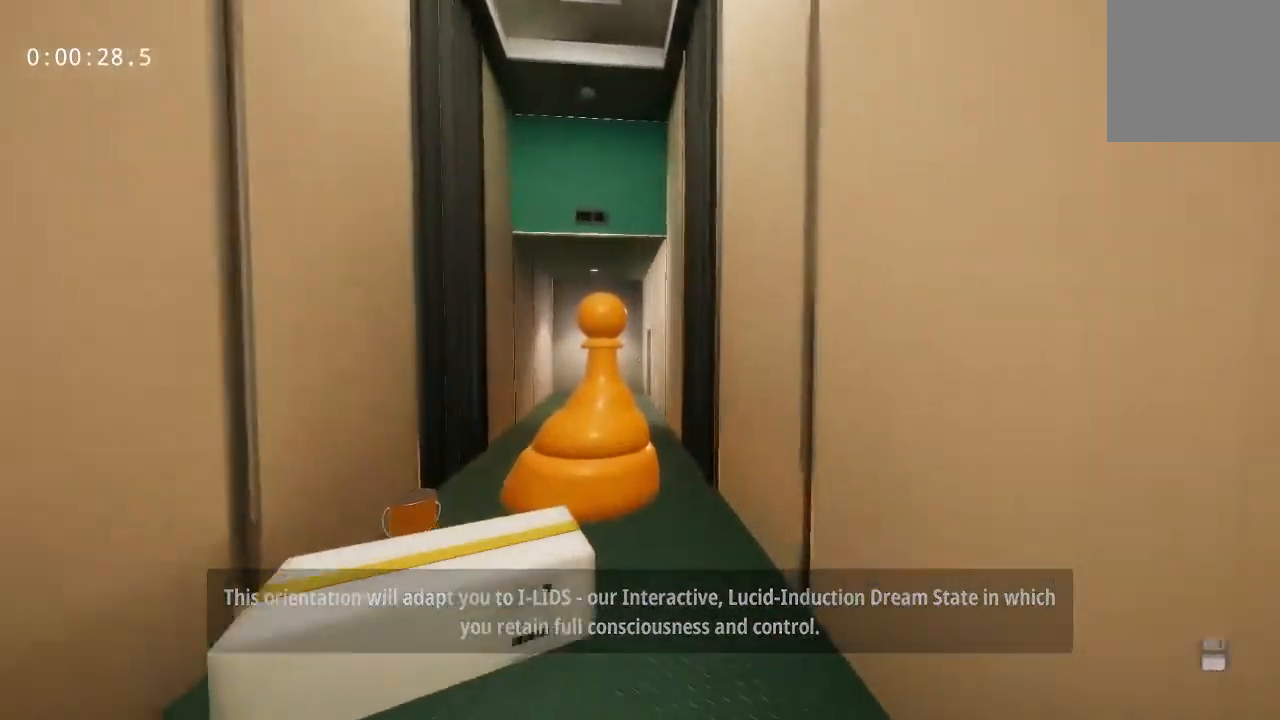
{"keys": ["space", "w"], "mouse": [], "events": [[17, "space", "down"]]}
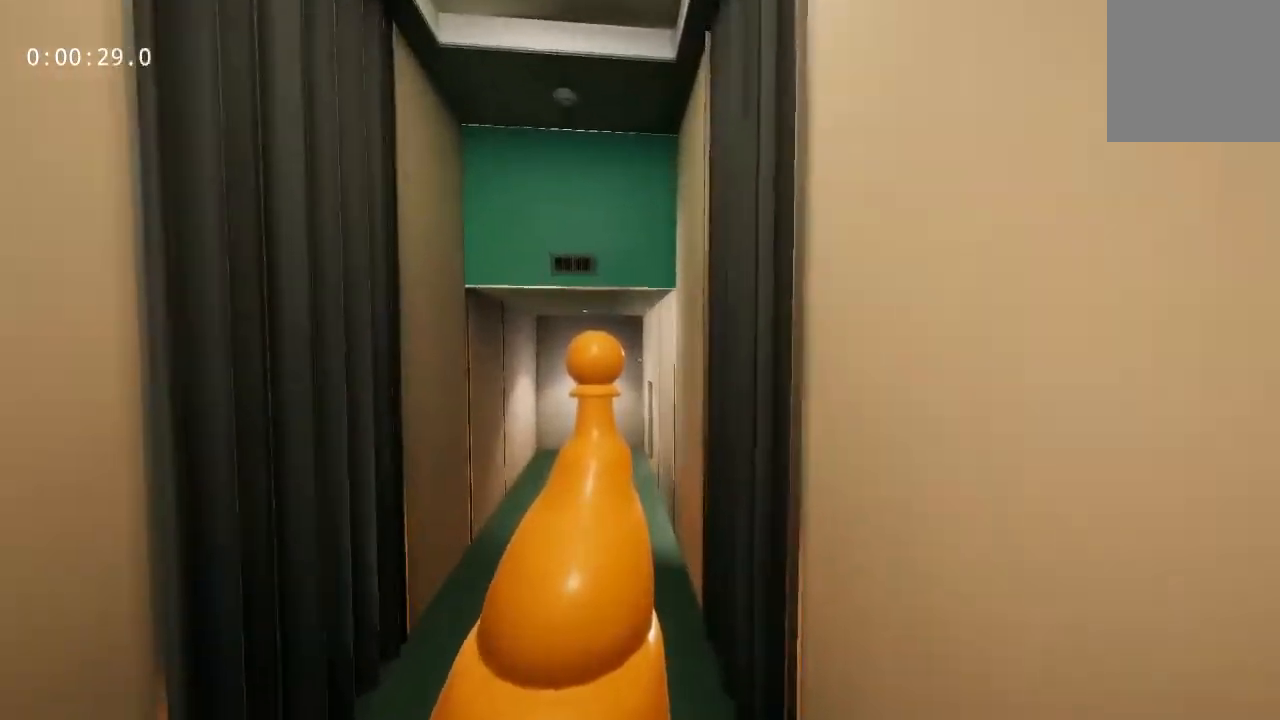
{"keys": ["w"], "mouse": [], "events": [[83, "space", "up"]]}
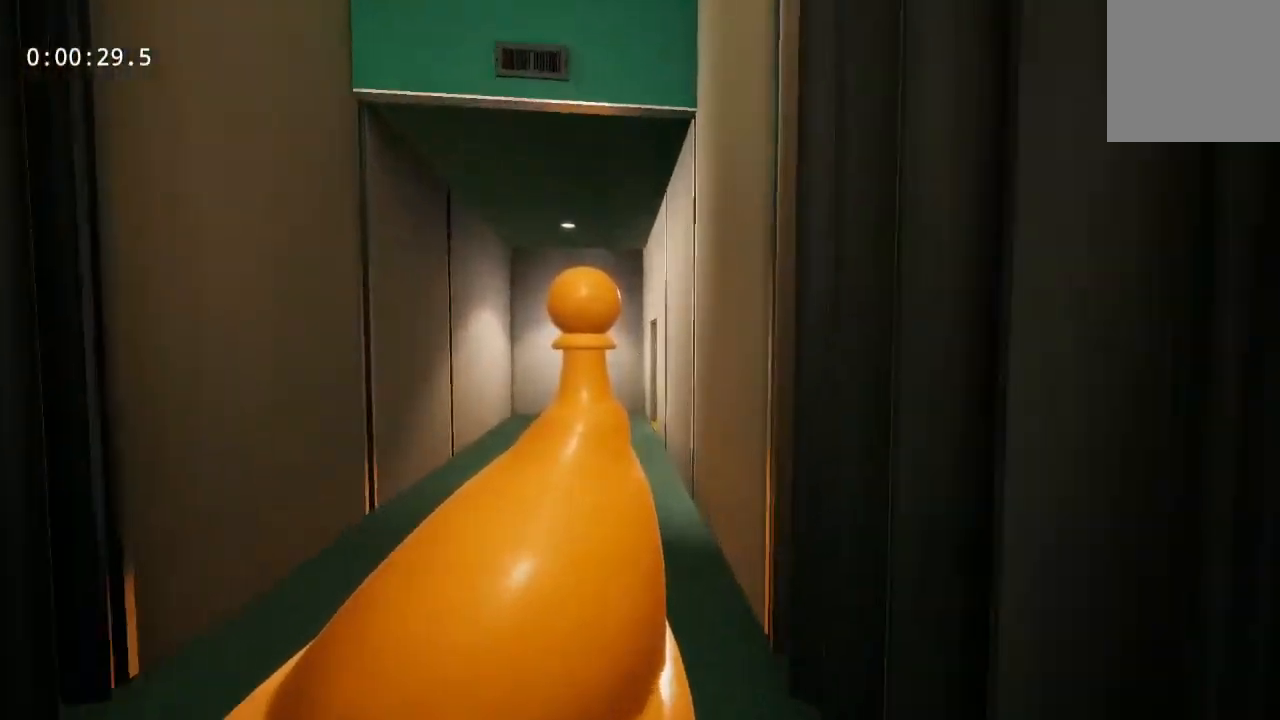
{"keys": ["w"], "mouse": [], "events": []}
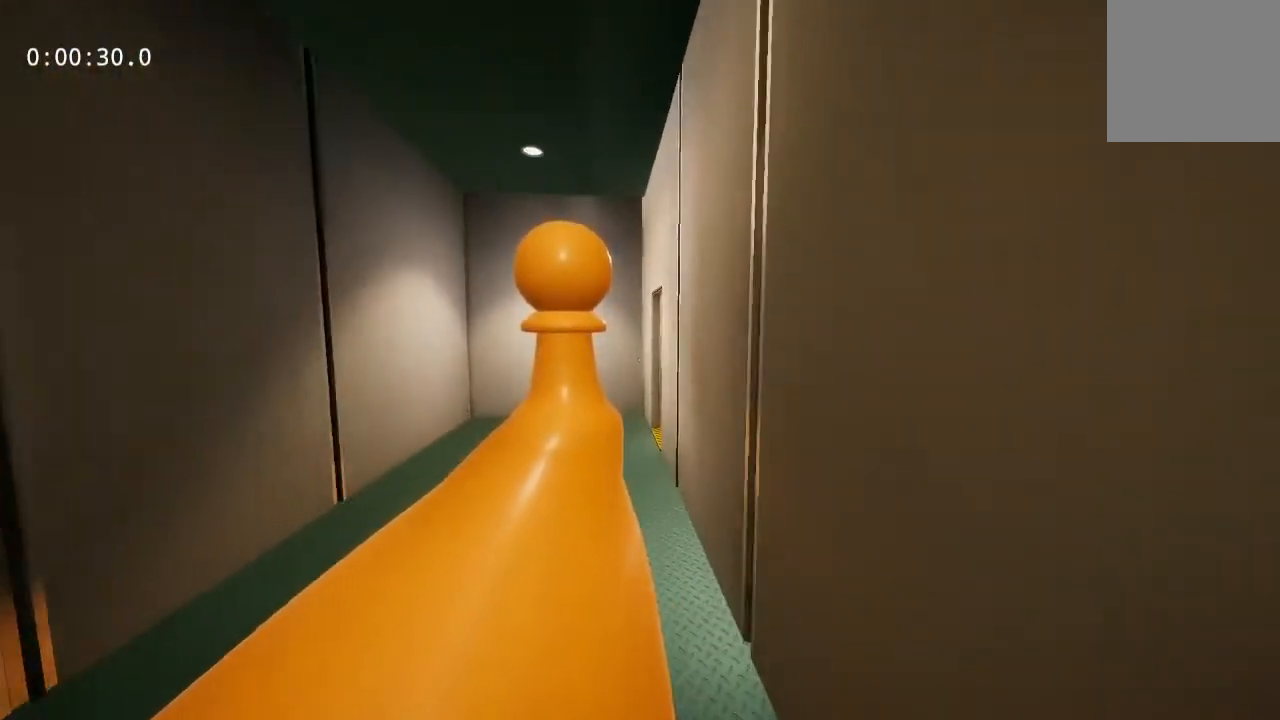
{"keys": ["w"], "mouse": [], "events": []}
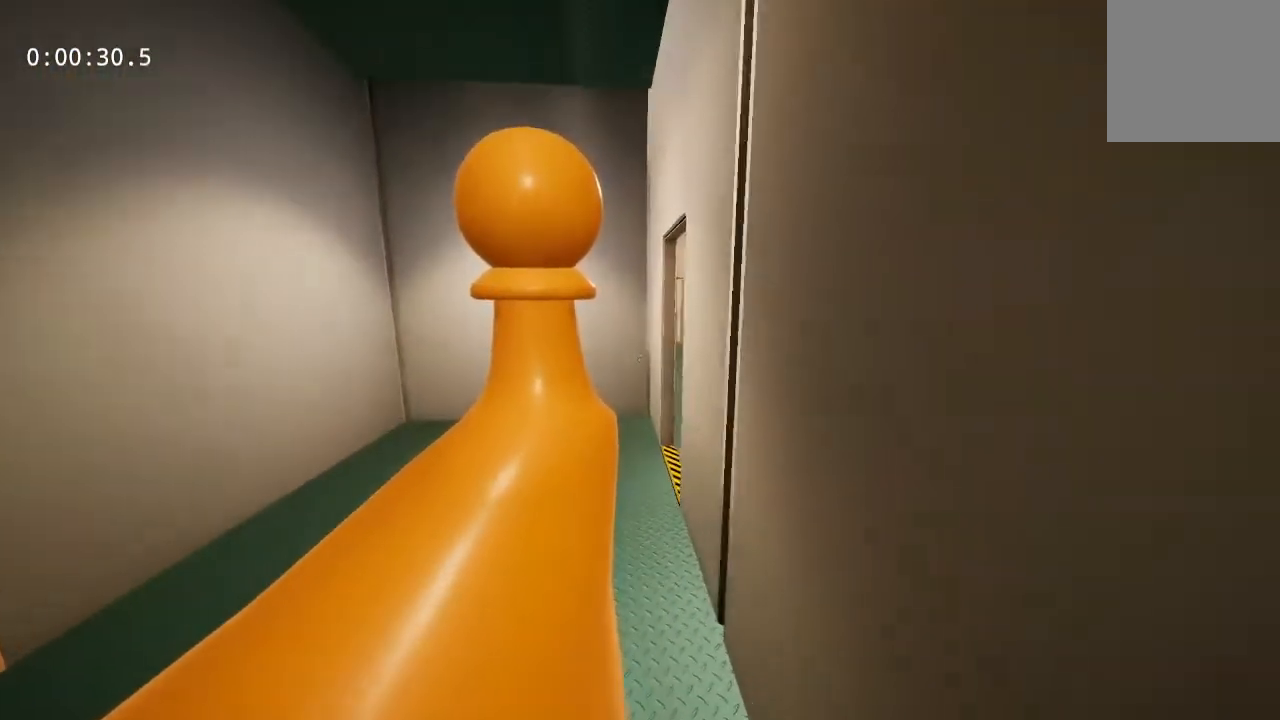
{"keys": ["w"], "mouse": [], "events": []}
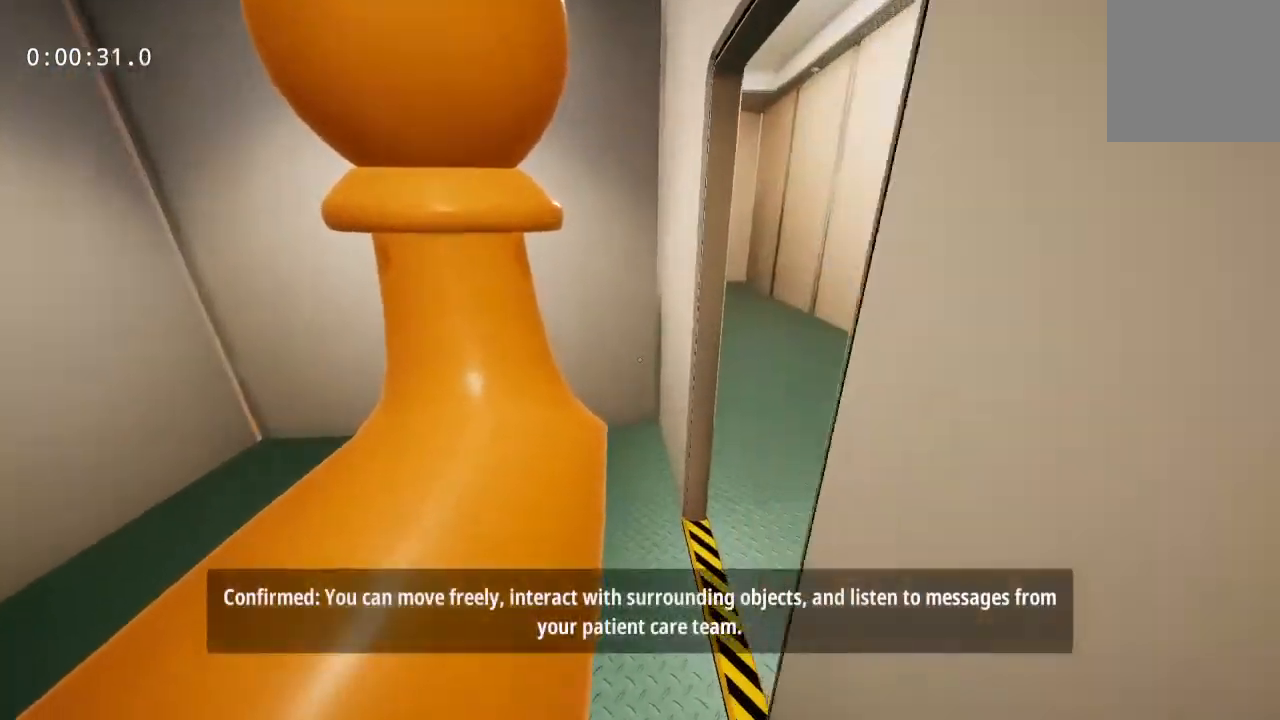
{"keys": ["w"], "mouse": [], "events": []}
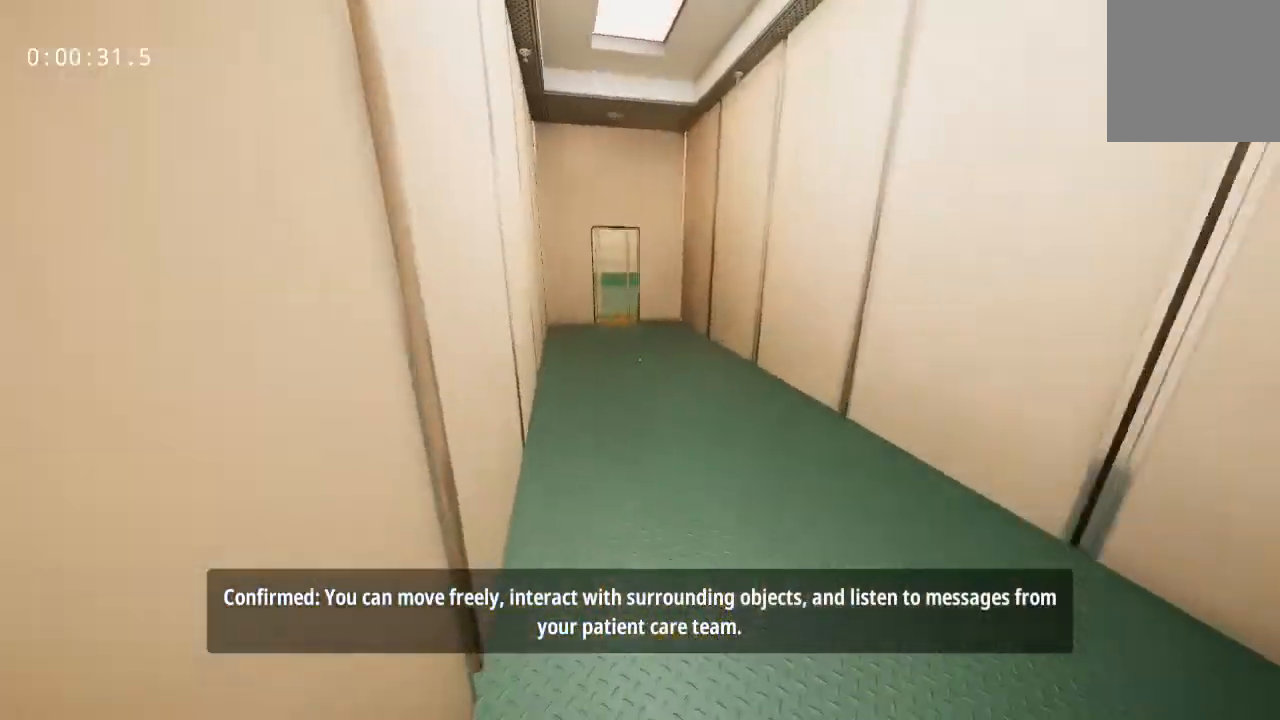
{"keys": ["w"], "mouse": [], "events": []}
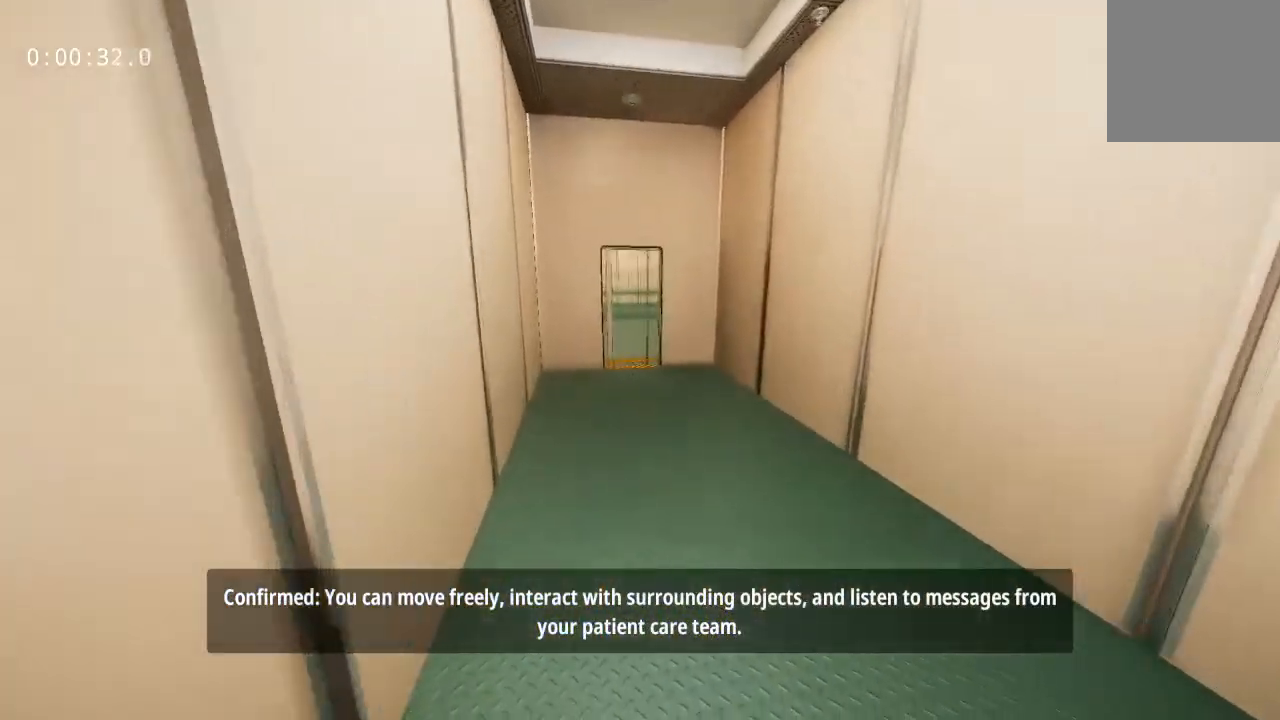
{"keys": ["w"], "mouse": [], "events": []}
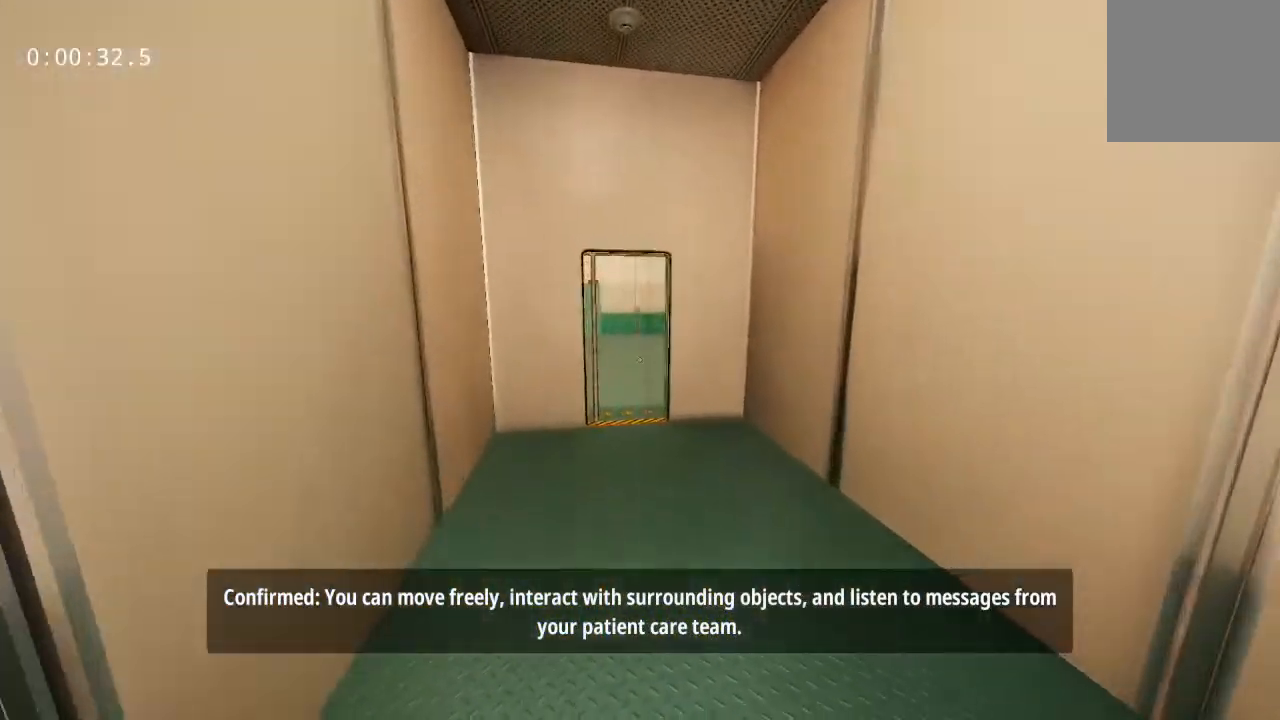
{"keys": ["w"], "mouse": [], "events": []}
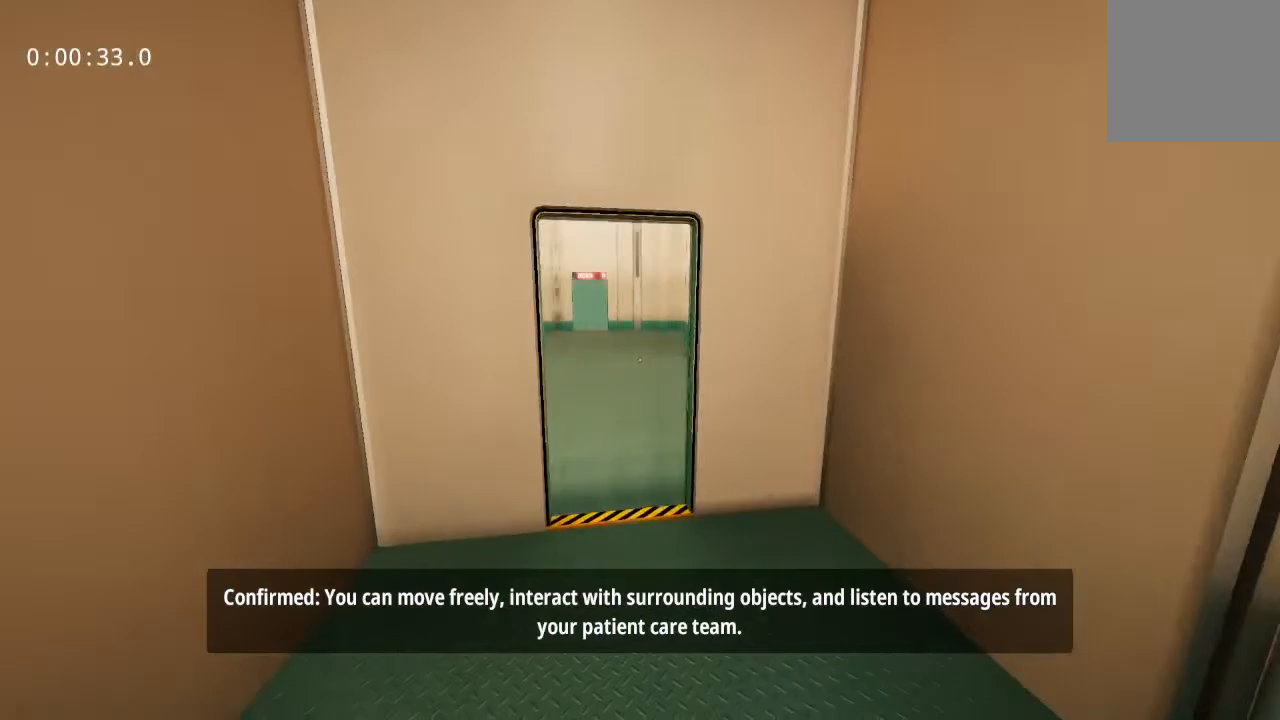
{"keys": ["w"], "mouse": [], "events": []}
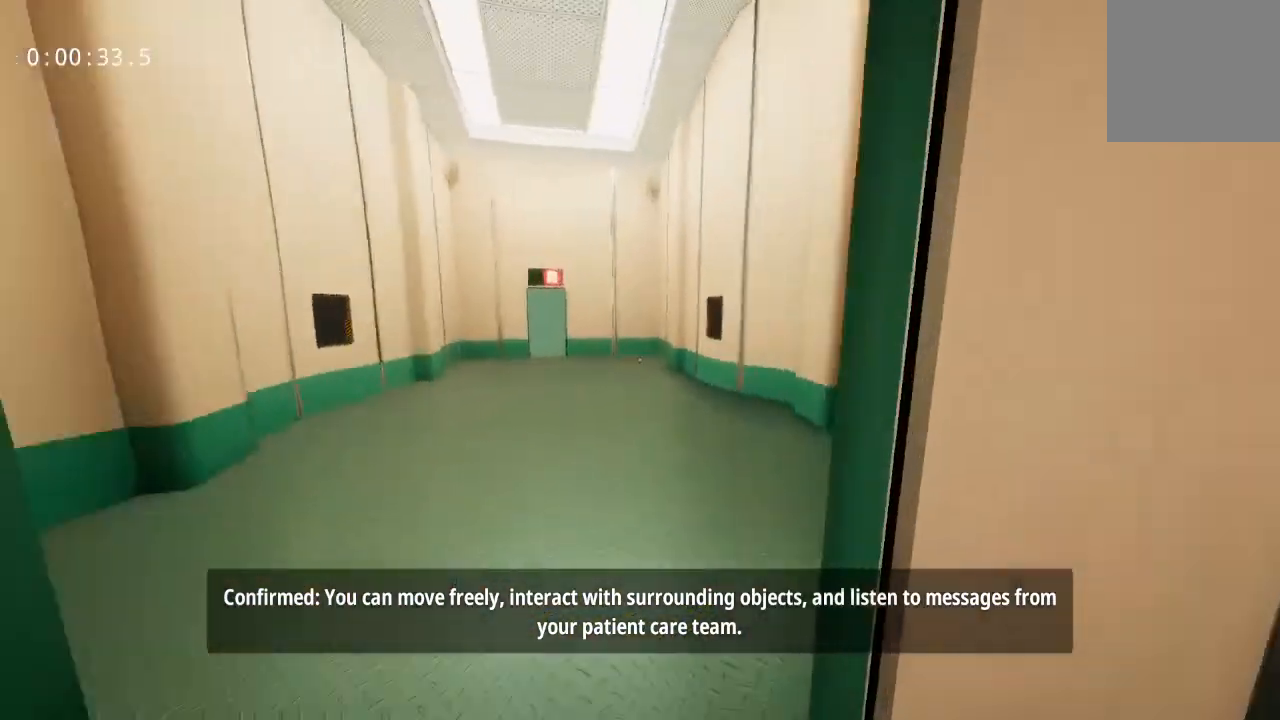
{"keys": ["w"], "mouse": [], "events": []}
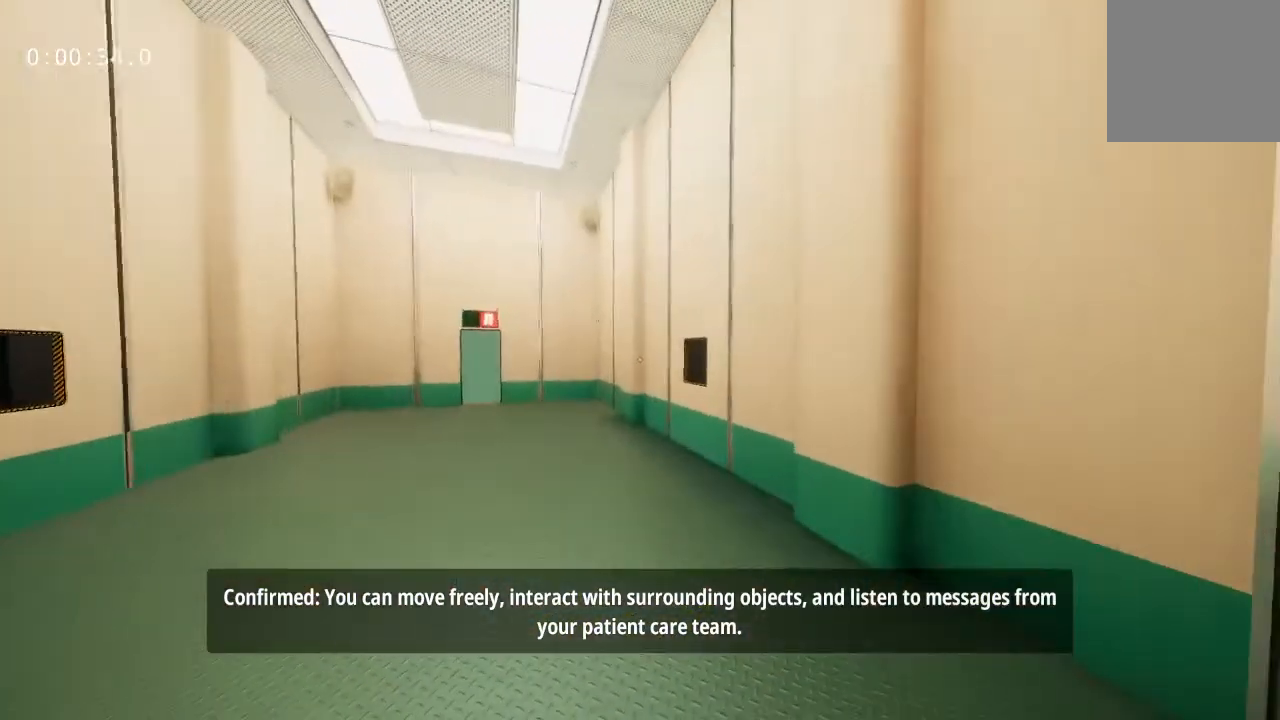
{"keys": ["d"], "mouse": [], "events": [[333, "d", "down"], [417, "w", "up"]]}
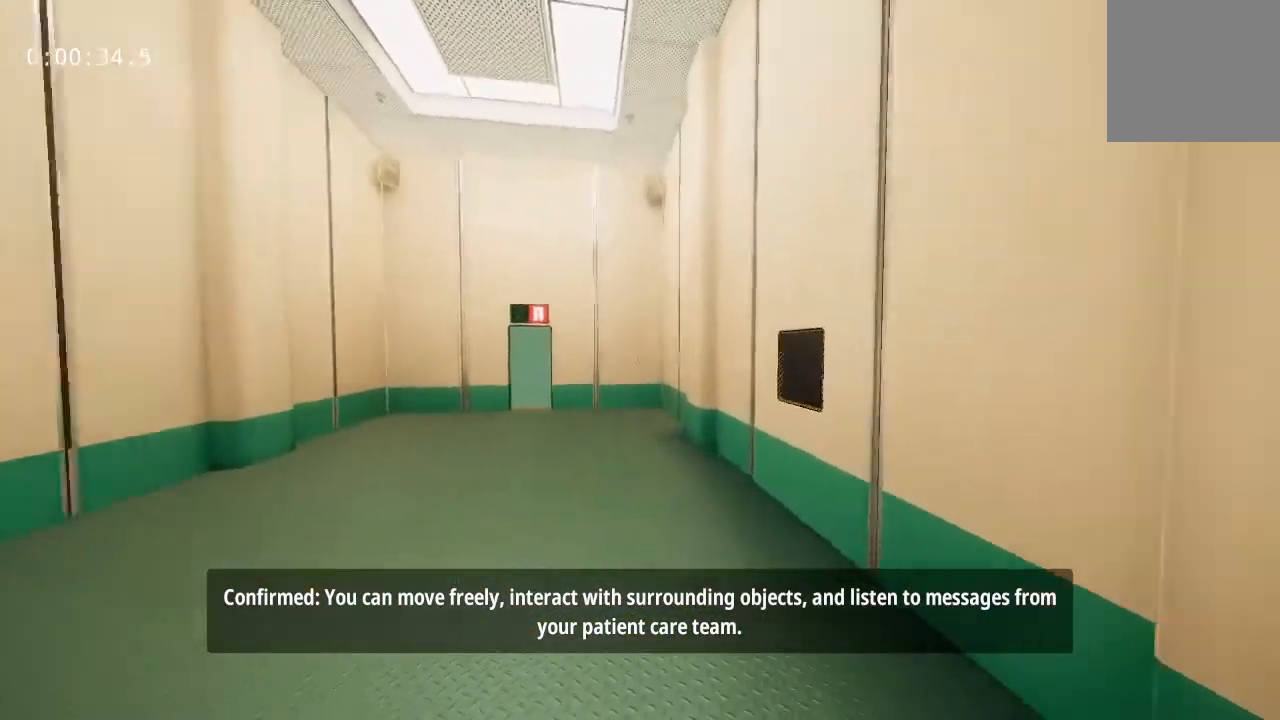
{"keys": ["d"], "mouse": [], "events": []}
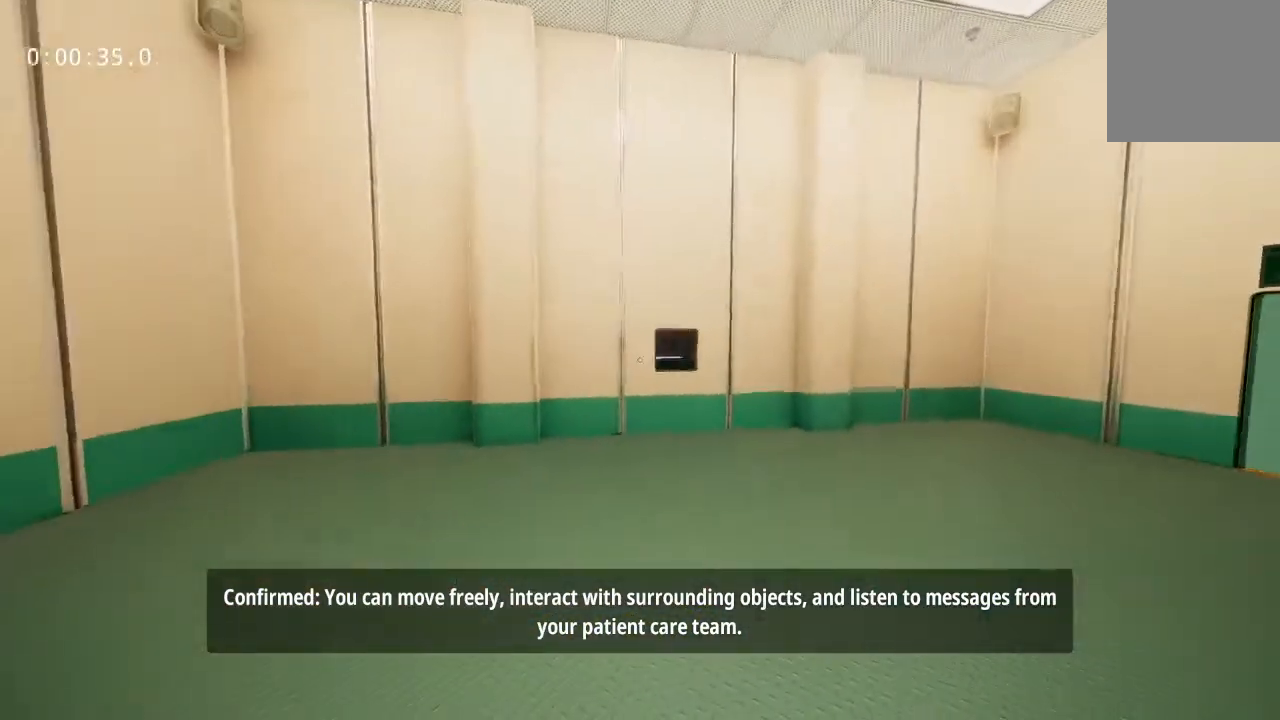
{"keys": [], "mouse": [], "events": [[233, "d", "up"], [233, "mouse_left", "down"], [333, "mouse_left", "up"]]}
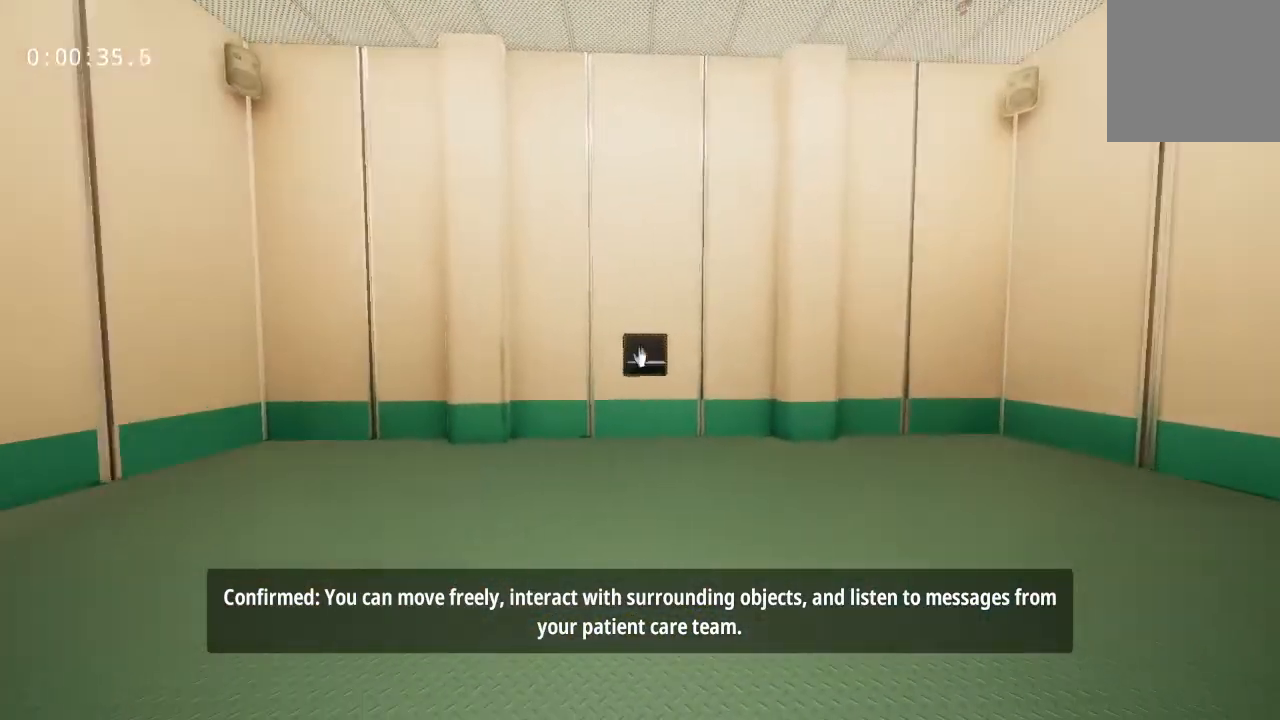
{"keys": [], "mouse": [], "events": [[150, "mouse_left", "down"], [250, "mouse_left", "up"]]}
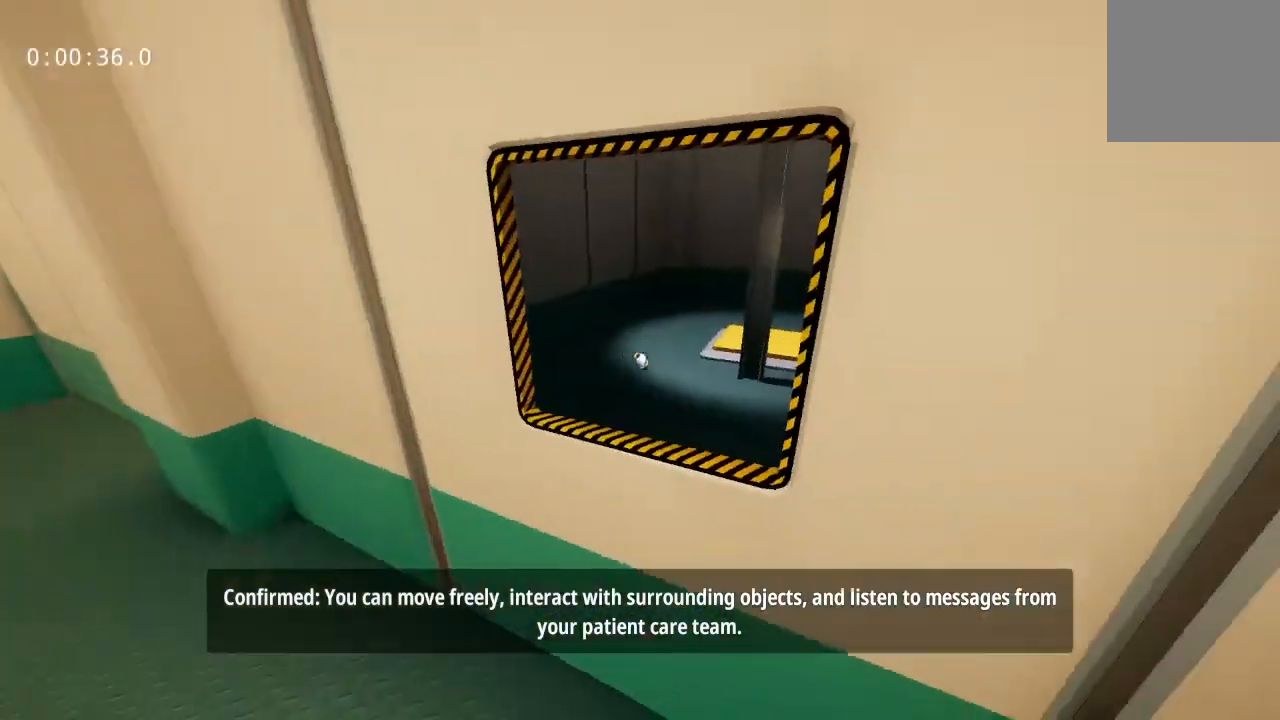
{"keys": [], "mouse": [], "events": []}
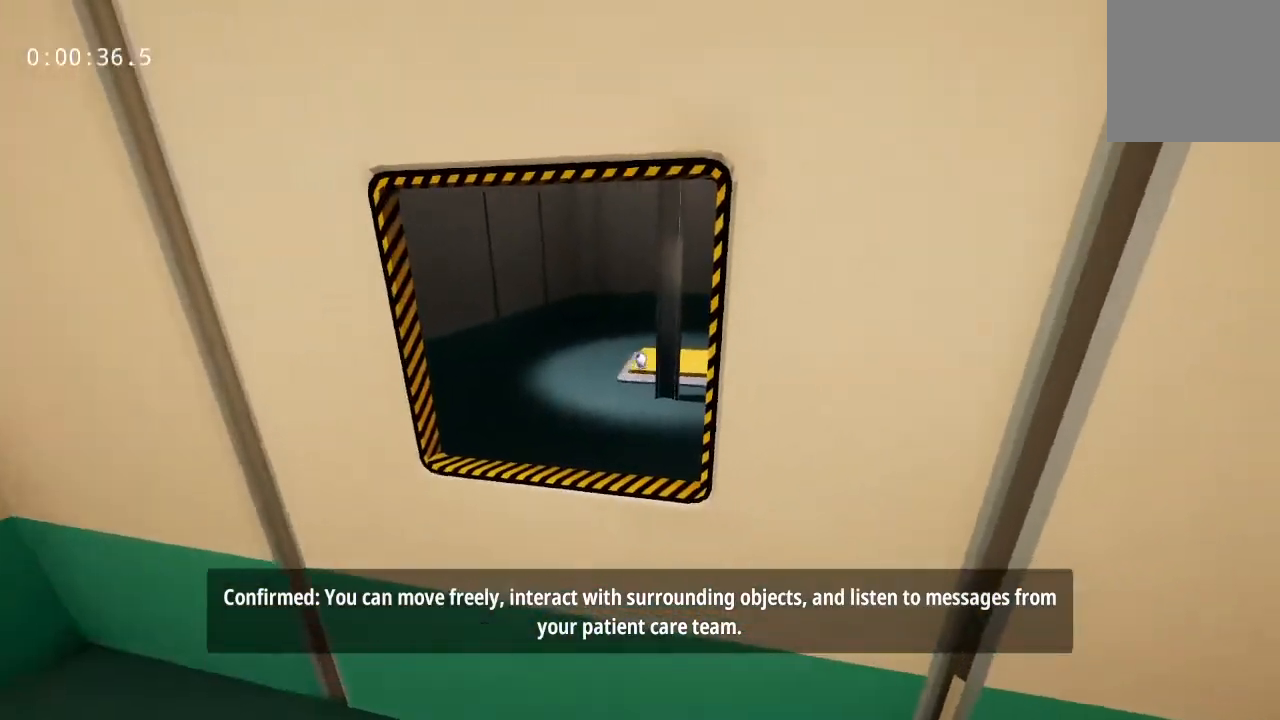
{"keys": ["w"], "mouse": [], "events": [[117, "mouse_left", "down"], [167, "mouse_left", "up"], [167, "w", "down"]]}
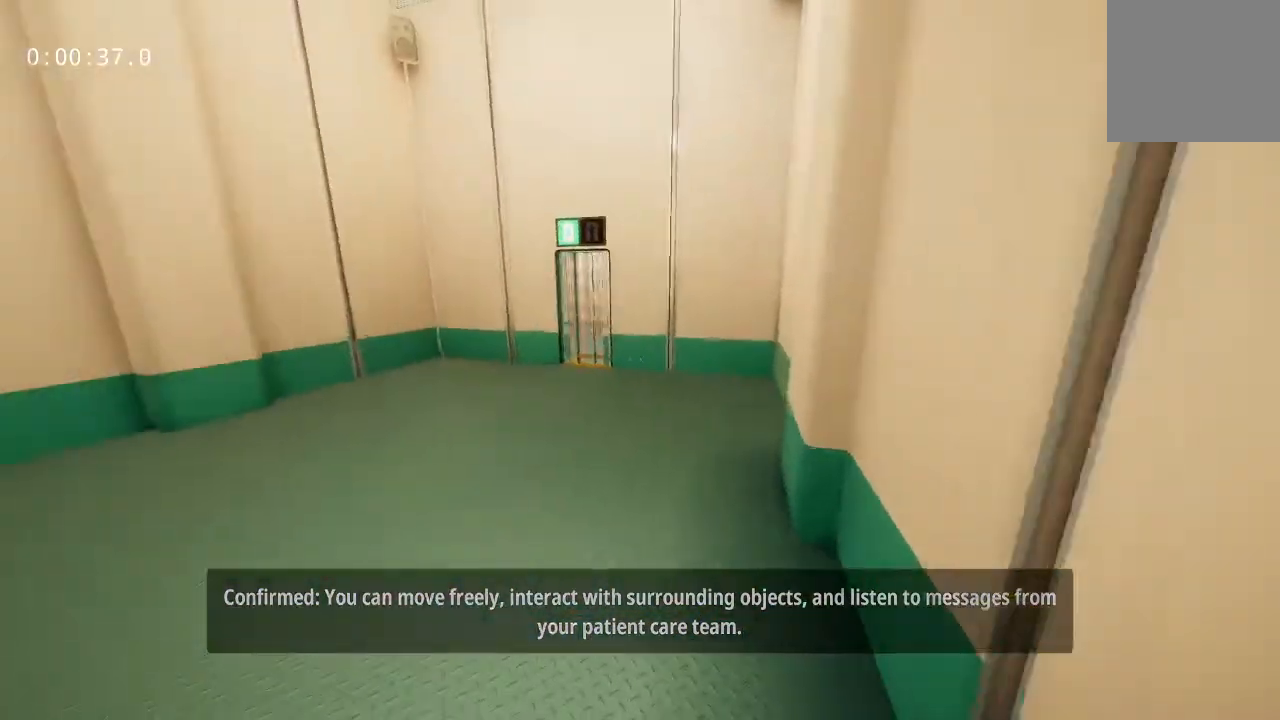
{"keys": ["w"], "mouse": [], "events": []}
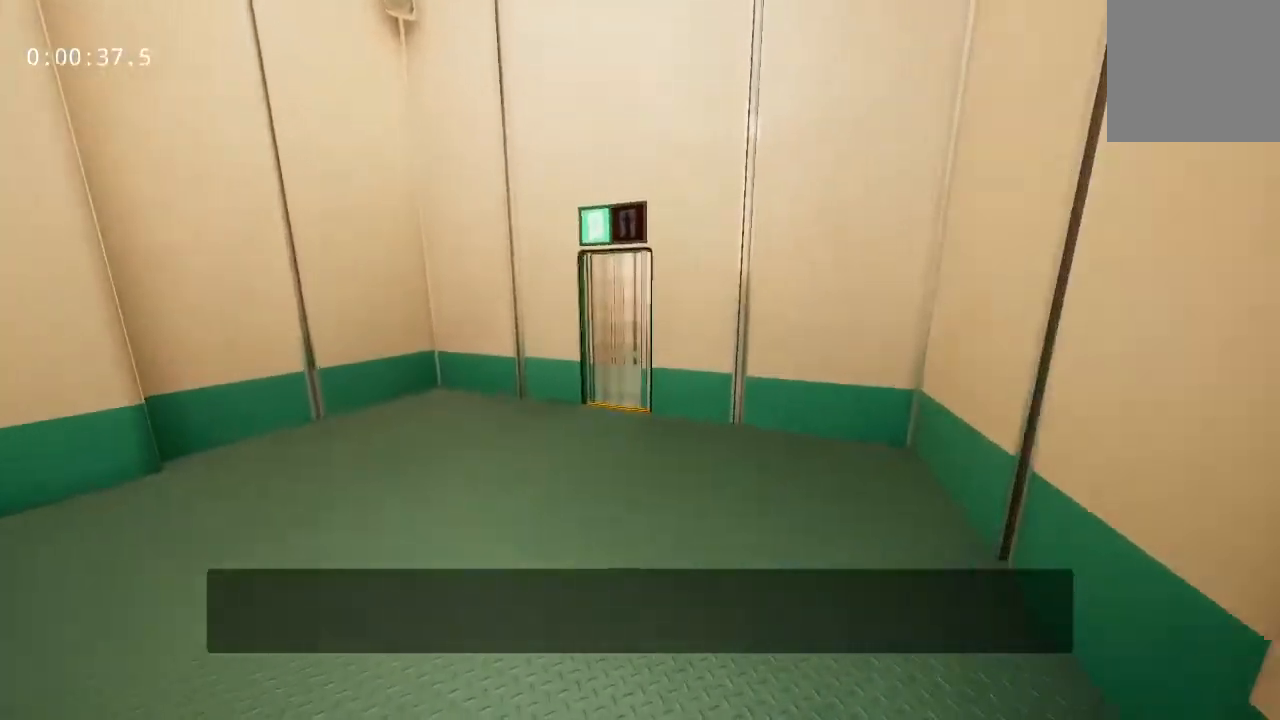
{"keys": ["w"], "mouse": [], "events": []}
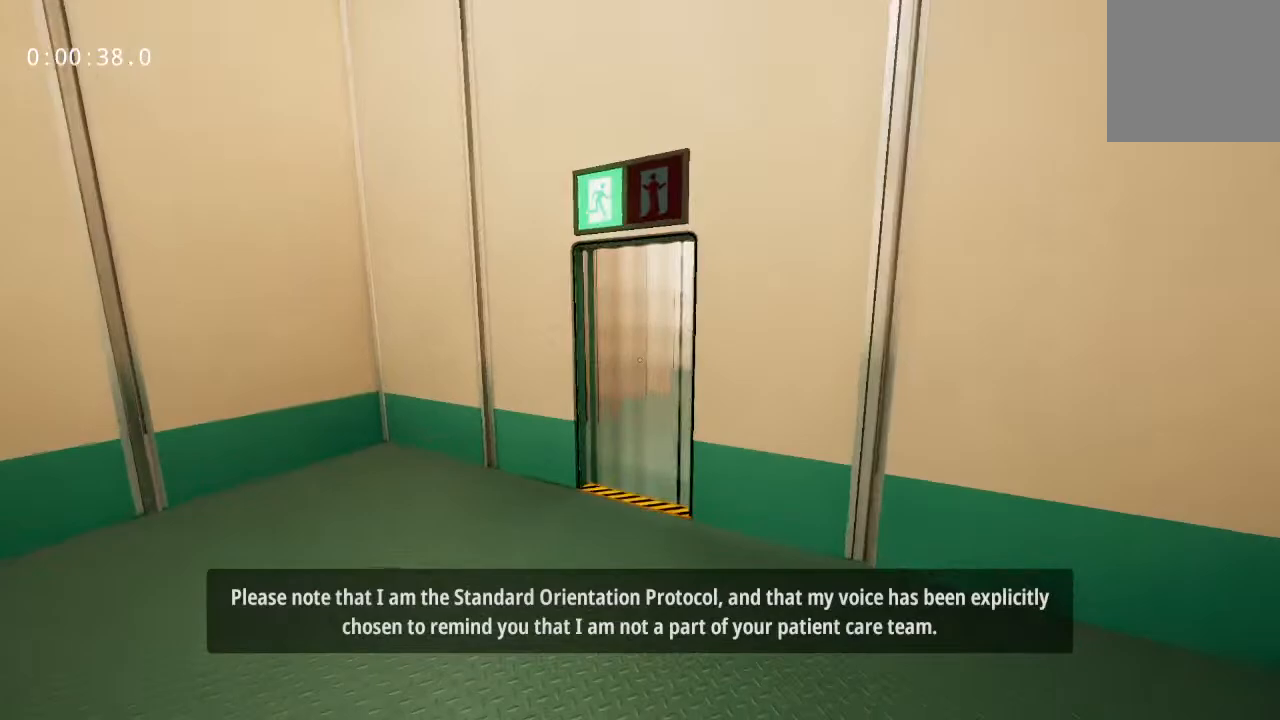
{"keys": ["w"], "mouse": [], "events": []}
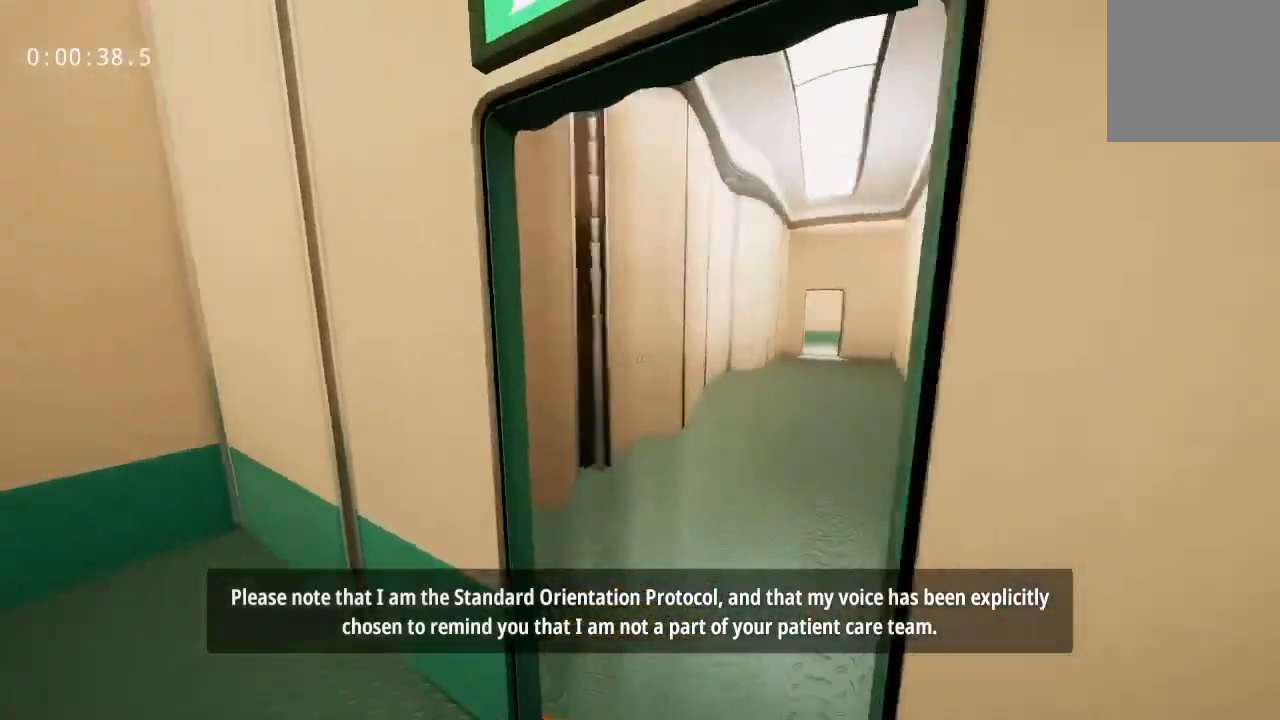
{"keys": ["w"], "mouse": [], "events": []}
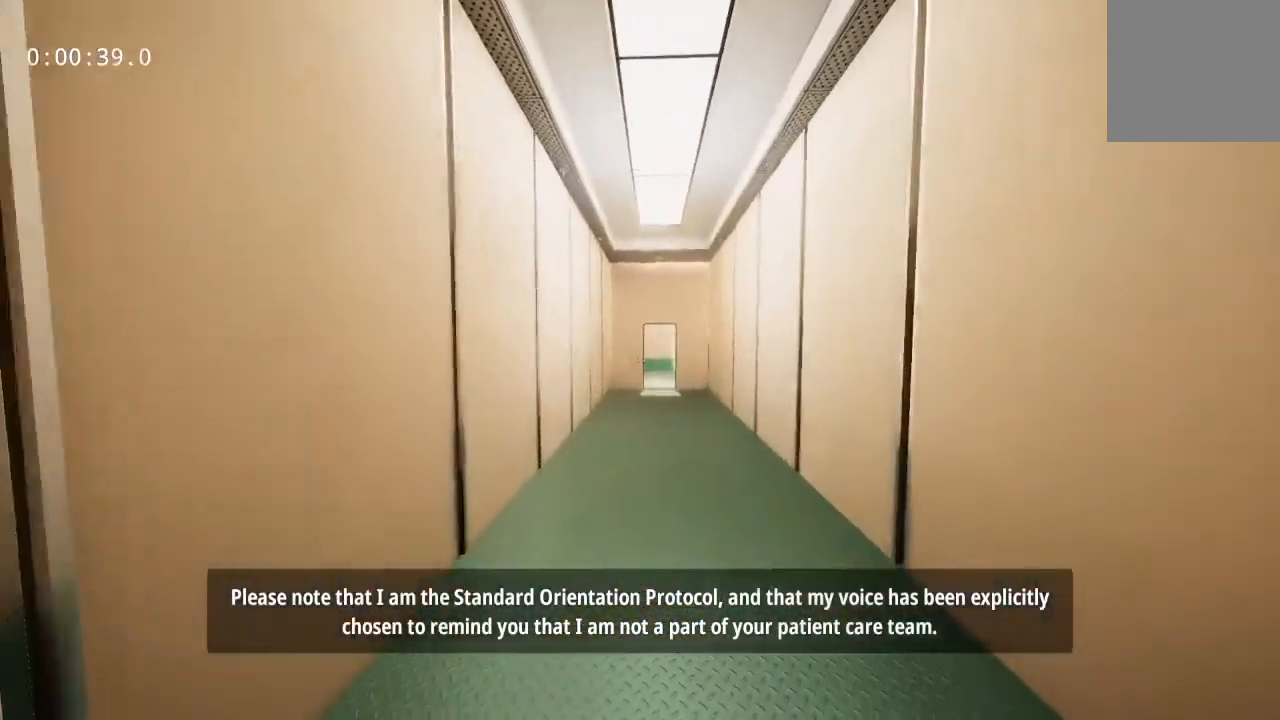
{"keys": ["w"], "mouse": [], "events": []}